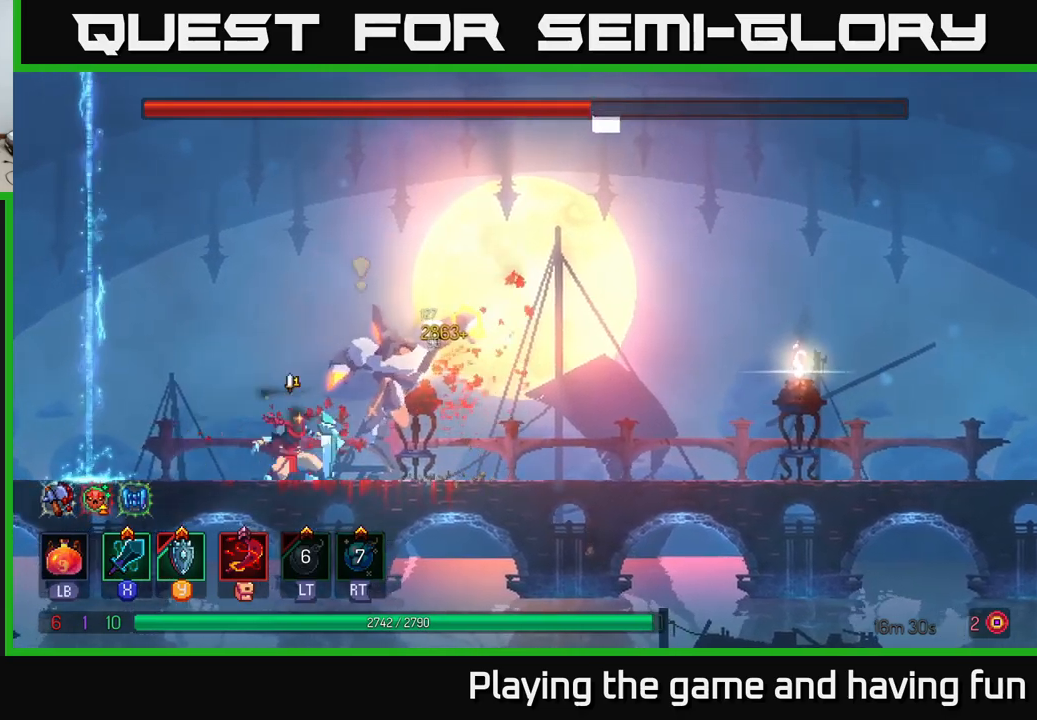
Gameplay with a controller (Xbox layout); each line is a JSON object with the inputs held at the frame after it. "events" lists button and stick changes between this image and that frame as [ms after this image, input, new state], when the widget could be followed in between.
{"buttons": ["X"], "left_stick": "center", "right_stick": "center", "events": [[17, "Y", "down"], [100, "Y", "up"], [433, "X", "down"]]}
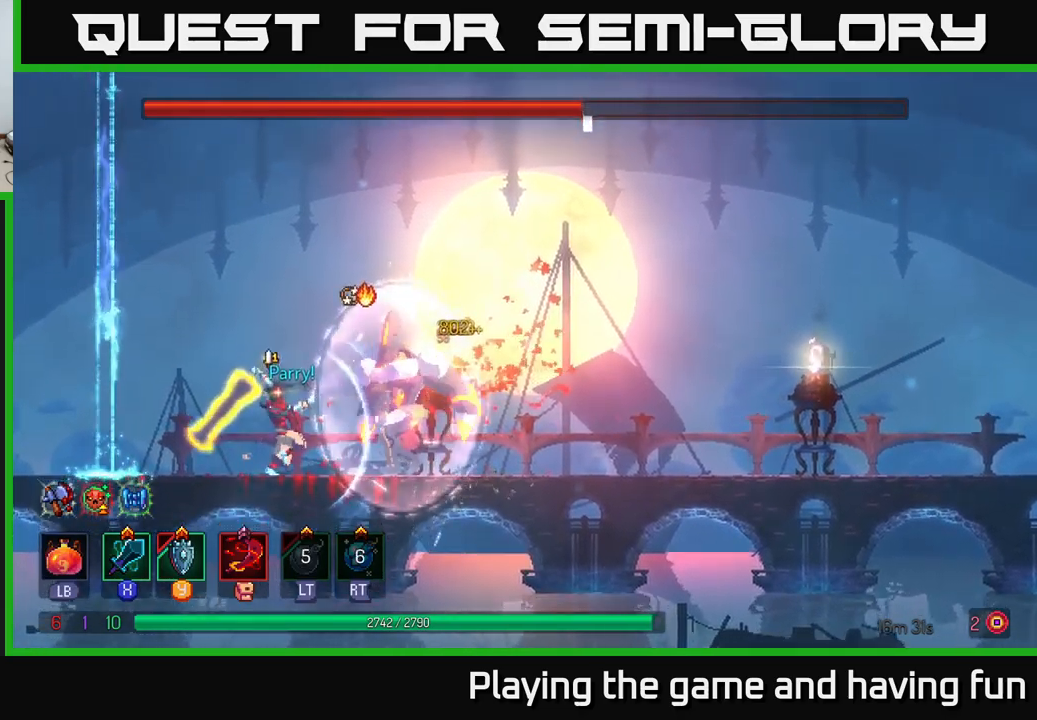
{"buttons": [], "left_stick": "right", "right_stick": "center", "events": [[33, "X", "up"], [500, "left_stick", "right"]]}
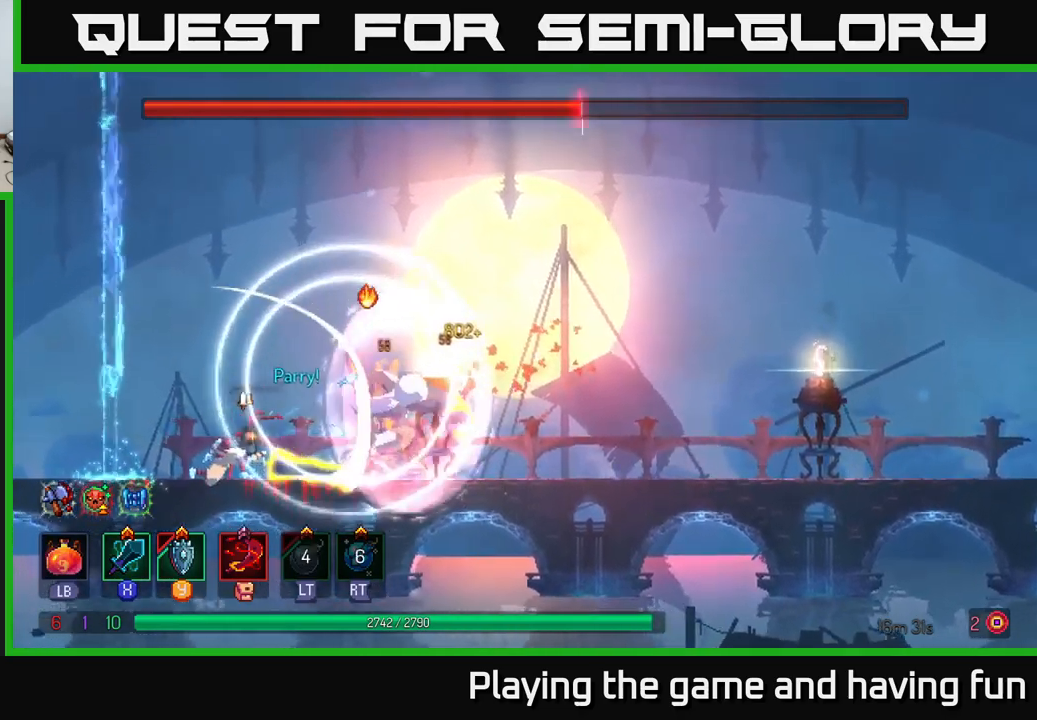
{"buttons": [], "left_stick": "right", "right_stick": "center", "events": [[50, "B", "down"], [167, "B", "up"]]}
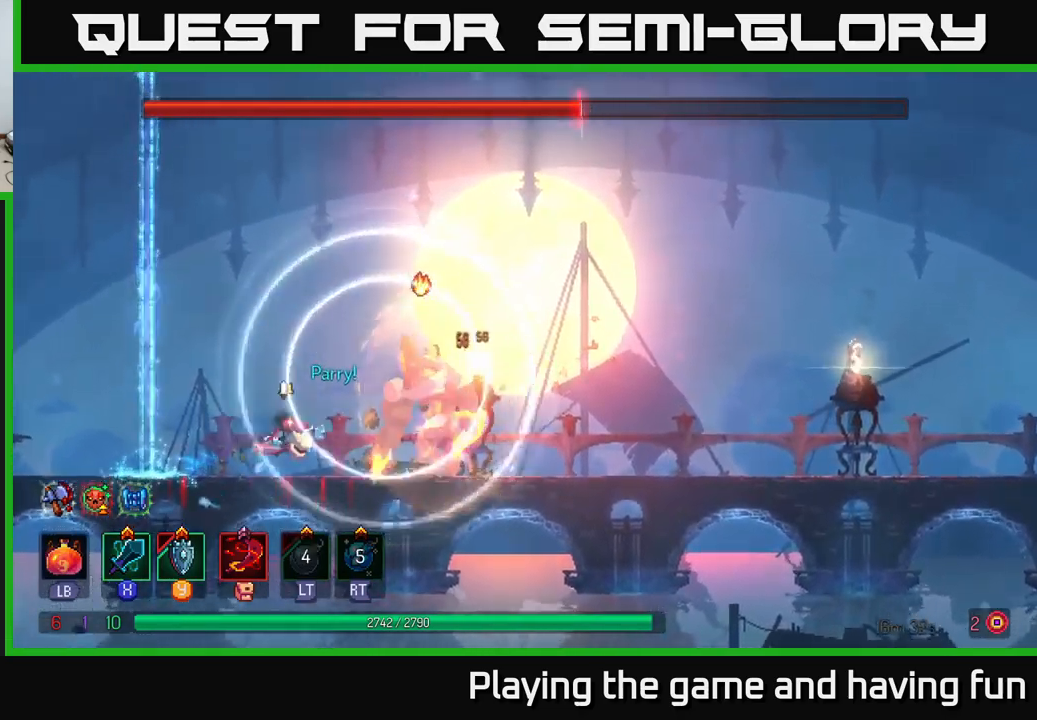
{"buttons": ["B"], "left_stick": "right", "right_stick": "center", "events": [[33, "A", "down"], [133, "A", "up"], [217, "A", "down"], [350, "A", "up"], [483, "B", "down"]]}
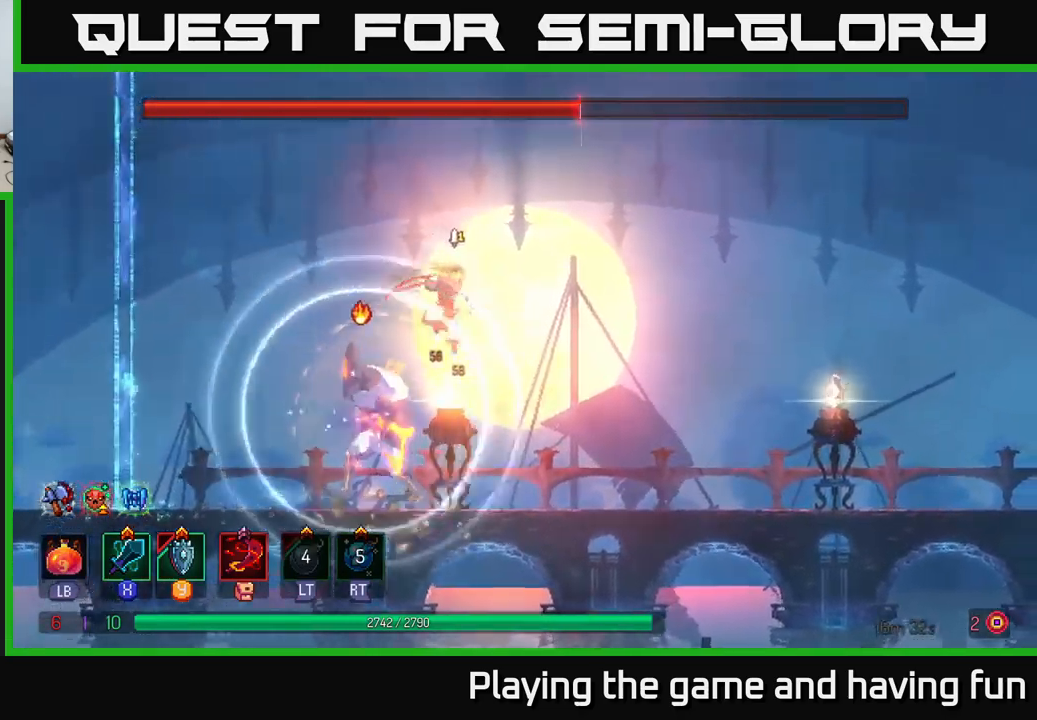
{"buttons": [], "left_stick": "right", "right_stick": "center", "events": [[83, "B", "up"]]}
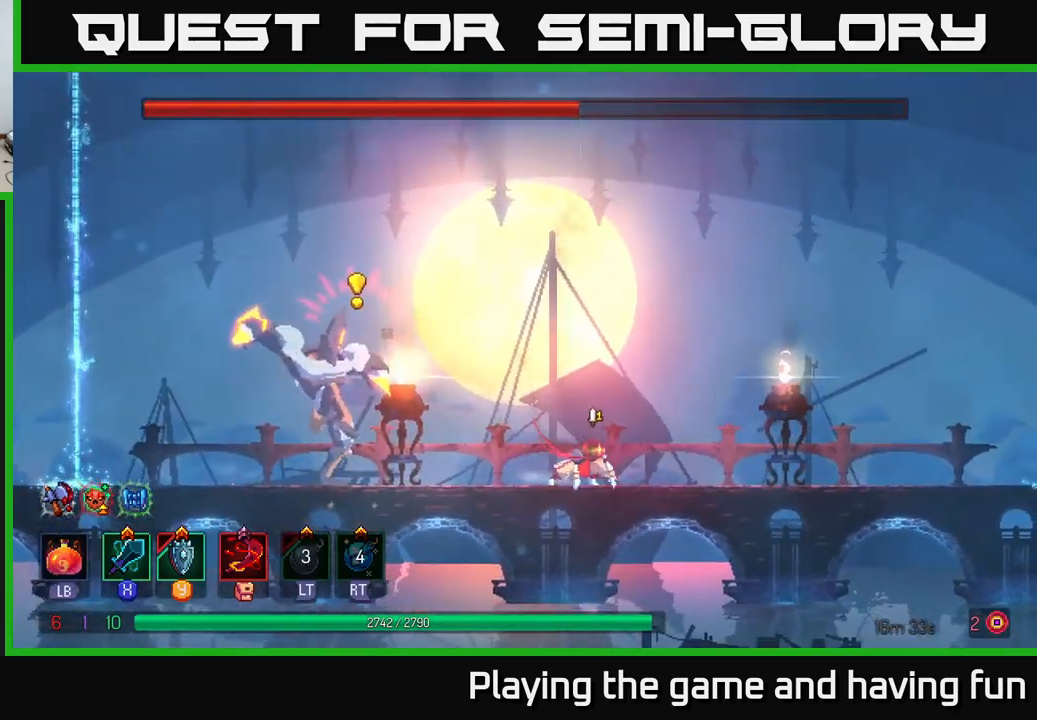
{"buttons": [], "left_stick": "right", "right_stick": "center", "events": []}
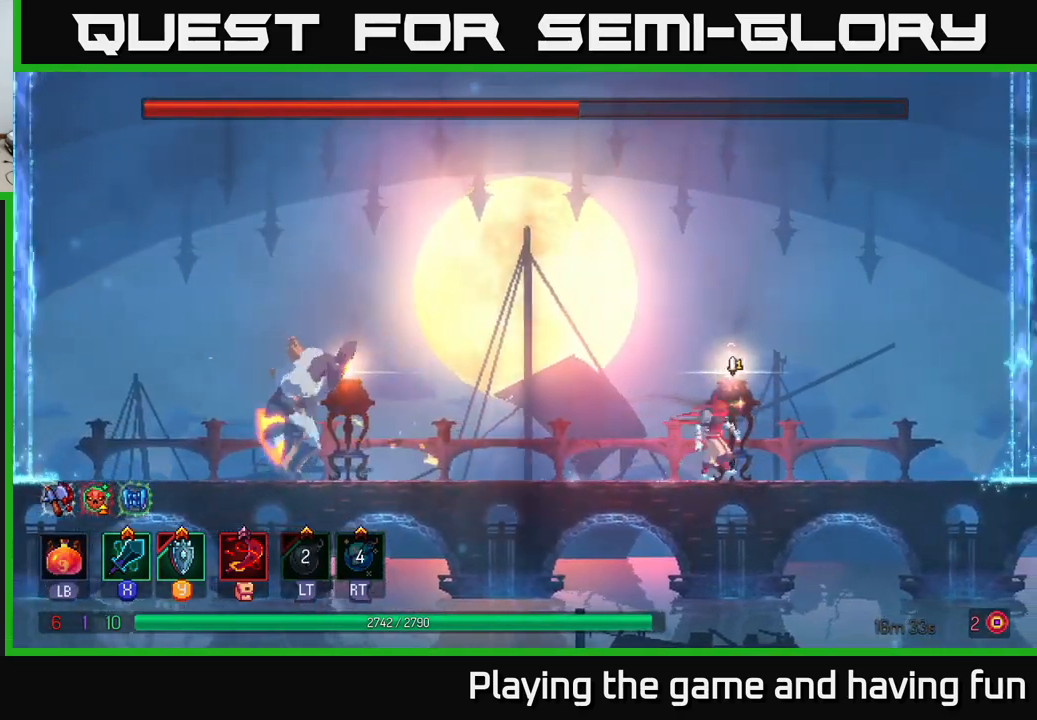
{"buttons": [], "left_stick": "left", "right_stick": "center", "events": [[50, "left_stick", "left"]]}
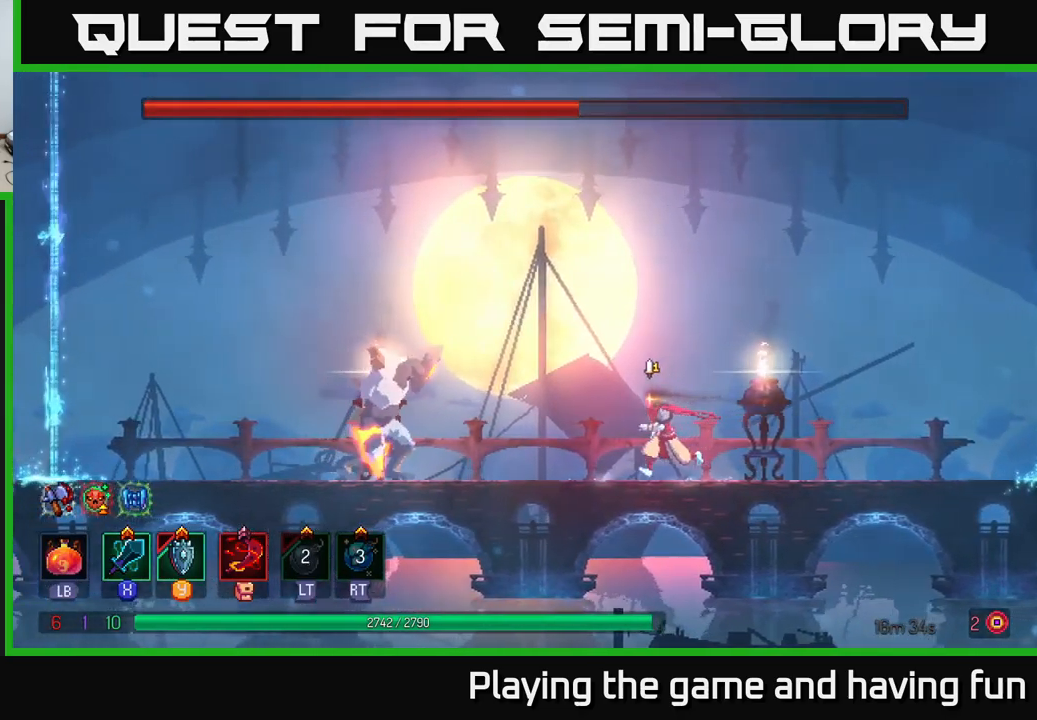
{"buttons": [], "left_stick": "left", "right_stick": "center", "events": [[283, "X", "down"], [367, "X", "up"]]}
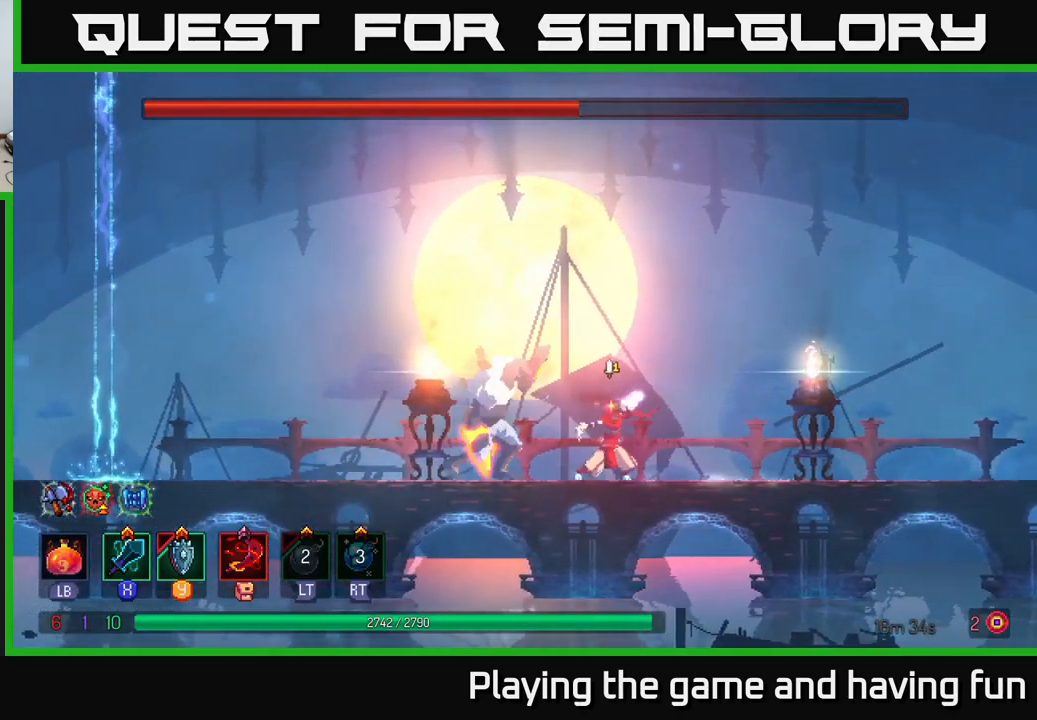
{"buttons": [], "left_stick": "center", "right_stick": "center", "events": [[50, "left_stick", "center"]]}
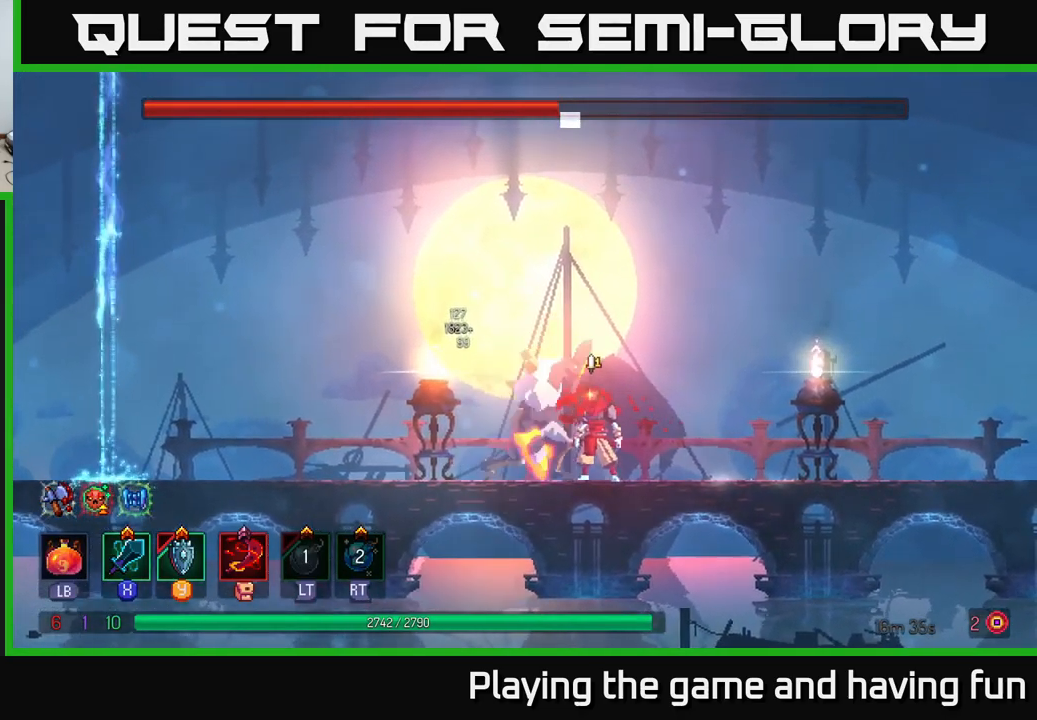
{"buttons": [], "left_stick": "center", "right_stick": "center", "events": [[100, "X", "down"], [217, "X", "up"]]}
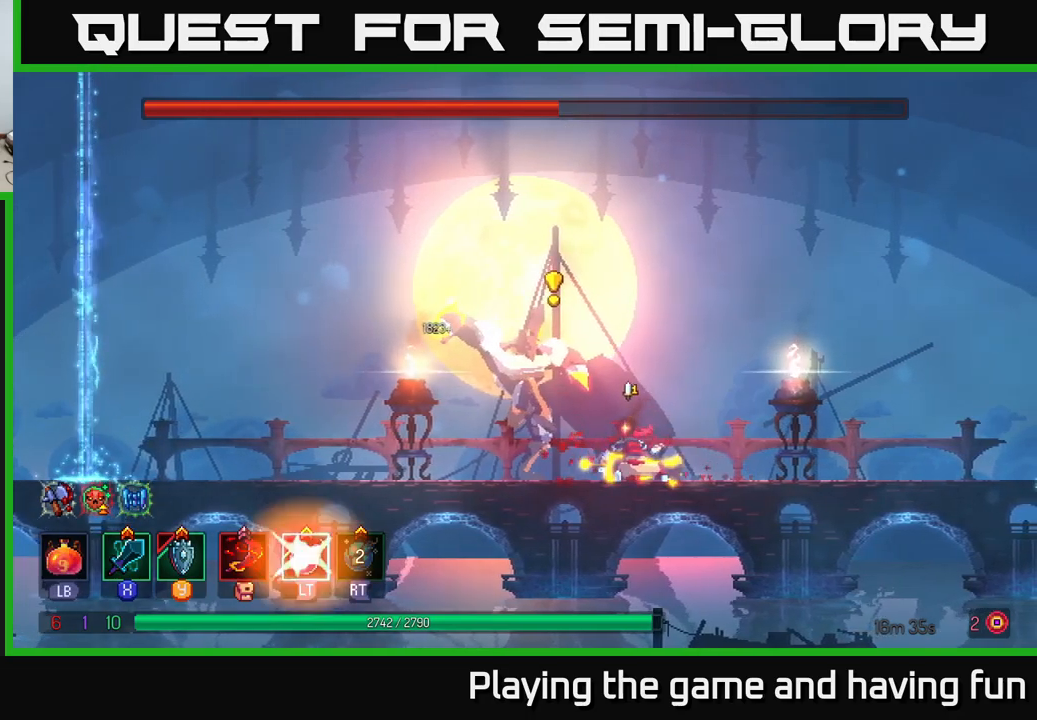
{"buttons": ["Y"], "left_stick": "center", "right_stick": "center", "events": [[234, "Y", "down"], [300, "Y", "up"], [350, "Y", "down"], [434, "Y", "up"], [467, "Y", "down"]]}
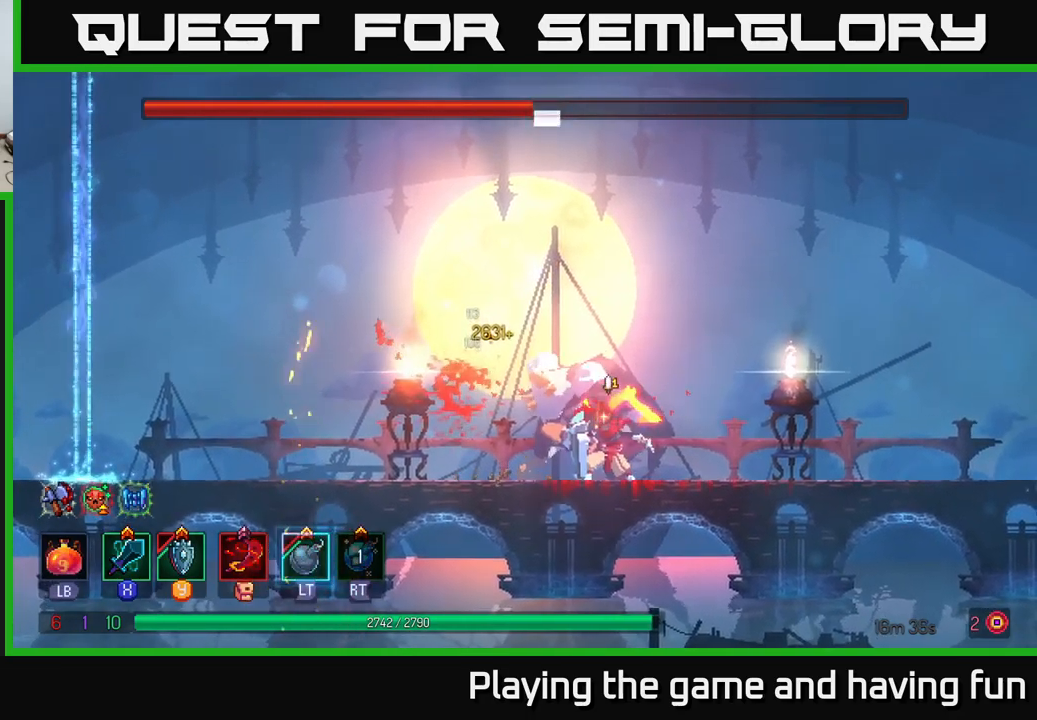
{"buttons": ["X"], "left_stick": "center", "right_stick": "center", "events": [[50, "Y", "up"], [434, "X", "down"]]}
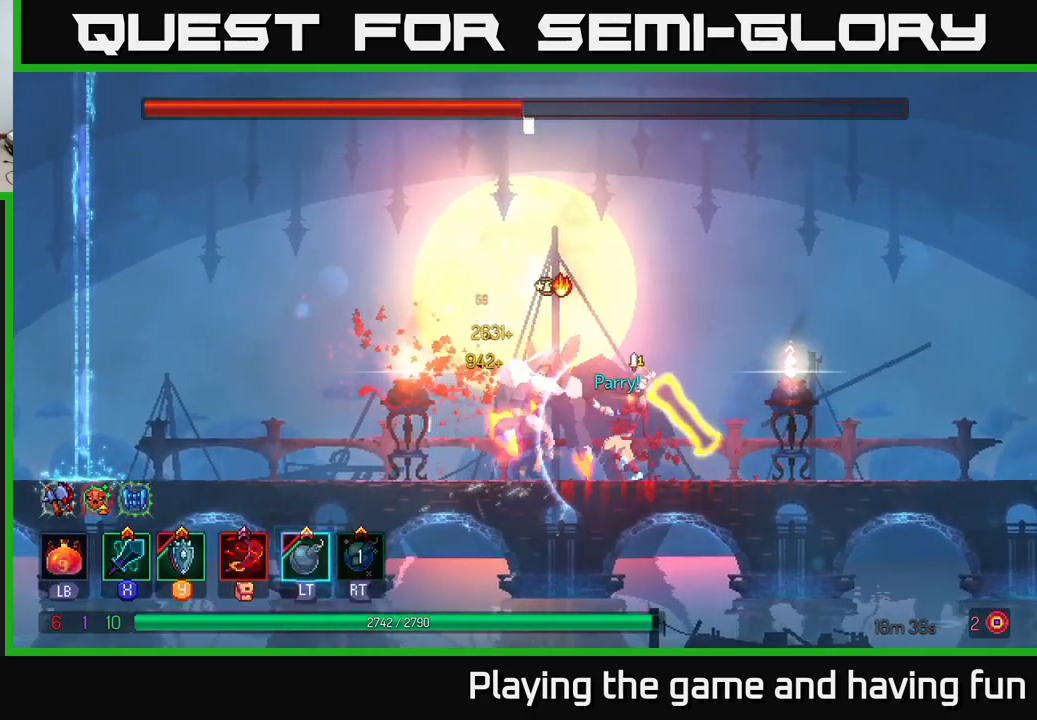
{"buttons": [], "left_stick": "center", "right_stick": "center", "events": [[17, "X", "up"]]}
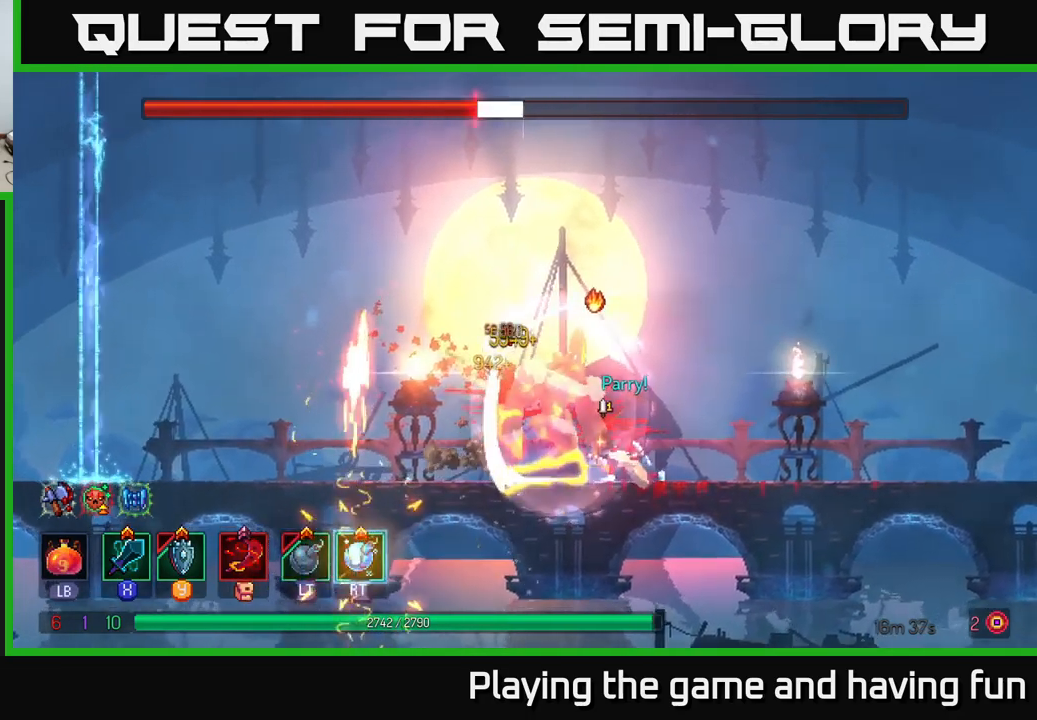
{"buttons": [], "left_stick": "center", "right_stick": "center", "events": [[384, "X", "down"], [484, "X", "up"]]}
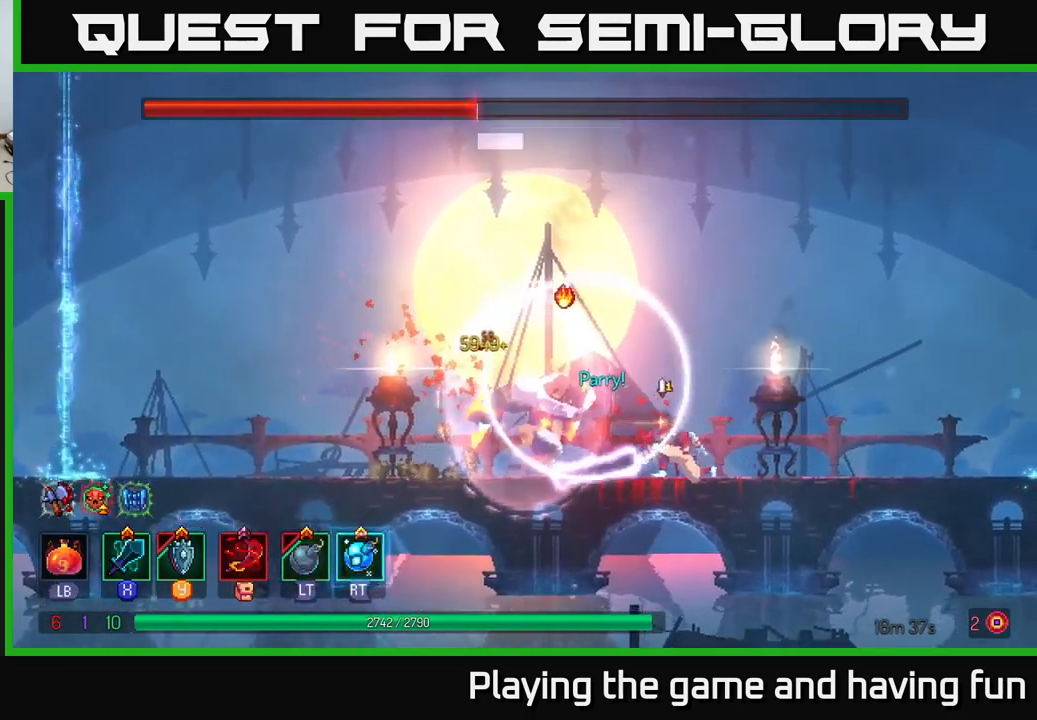
{"buttons": ["B"], "left_stick": "right", "right_stick": "center", "events": [[400, "left_stick", "right"], [434, "B", "down"]]}
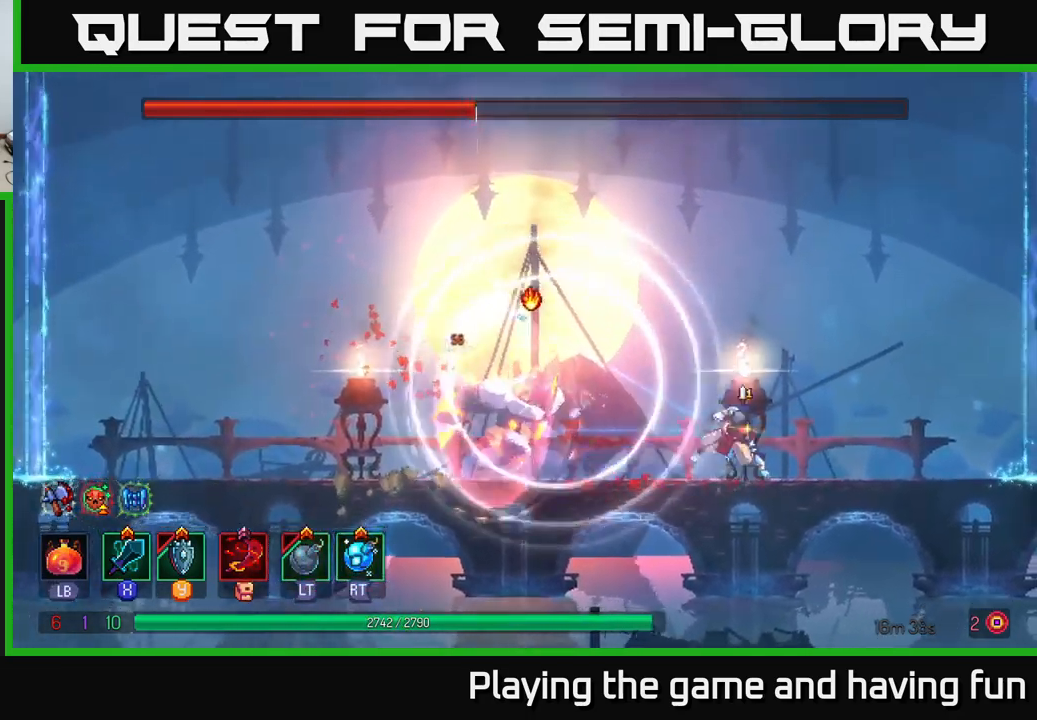
{"buttons": [], "left_stick": "right", "right_stick": "center", "events": [[50, "B", "up"], [134, "B", "down"], [200, "B", "up"], [317, "B", "down"], [400, "B", "up"]]}
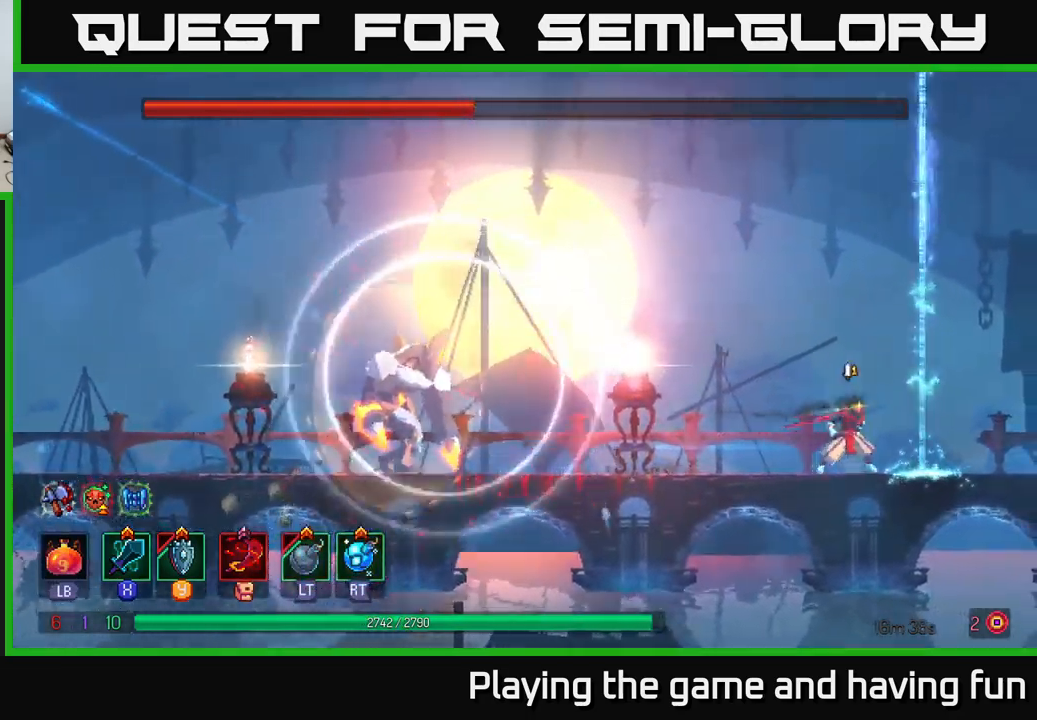
{"buttons": [], "left_stick": "center", "right_stick": "center", "events": [[50, "left_stick", "center"], [100, "left_stick", "left"], [234, "left_stick", "center"]]}
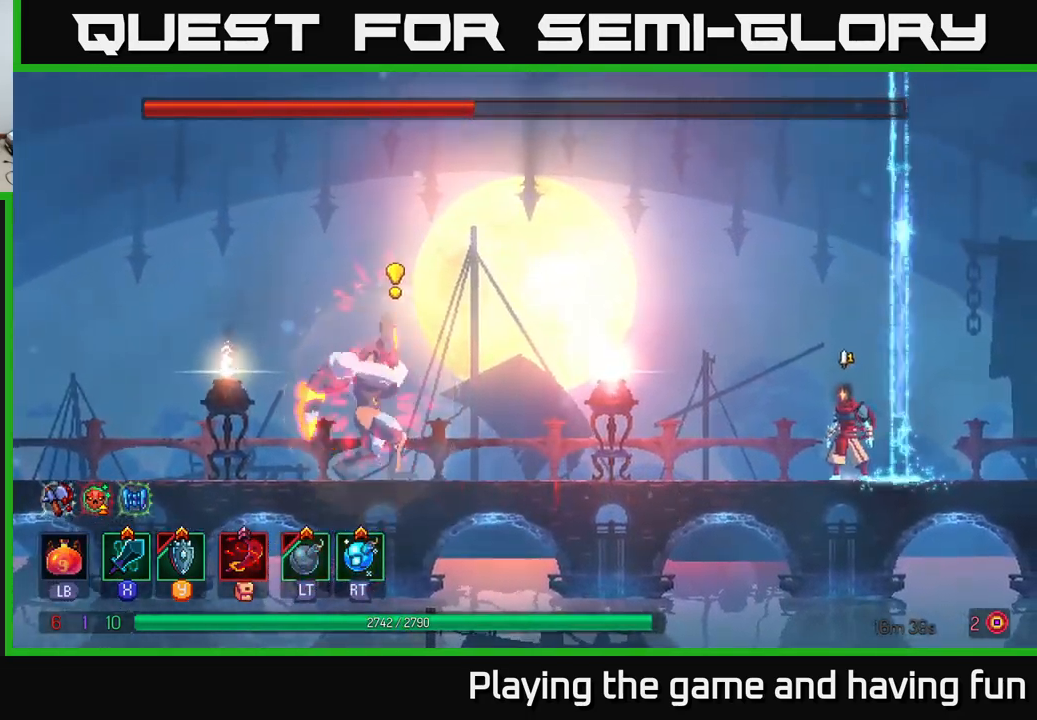
{"buttons": ["R2"], "left_stick": "center", "right_stick": "center", "events": [[34, "left_stick", "left"], [250, "A", "down"], [367, "left_stick", "center"], [400, "A", "up"], [467, "R2", "down"]]}
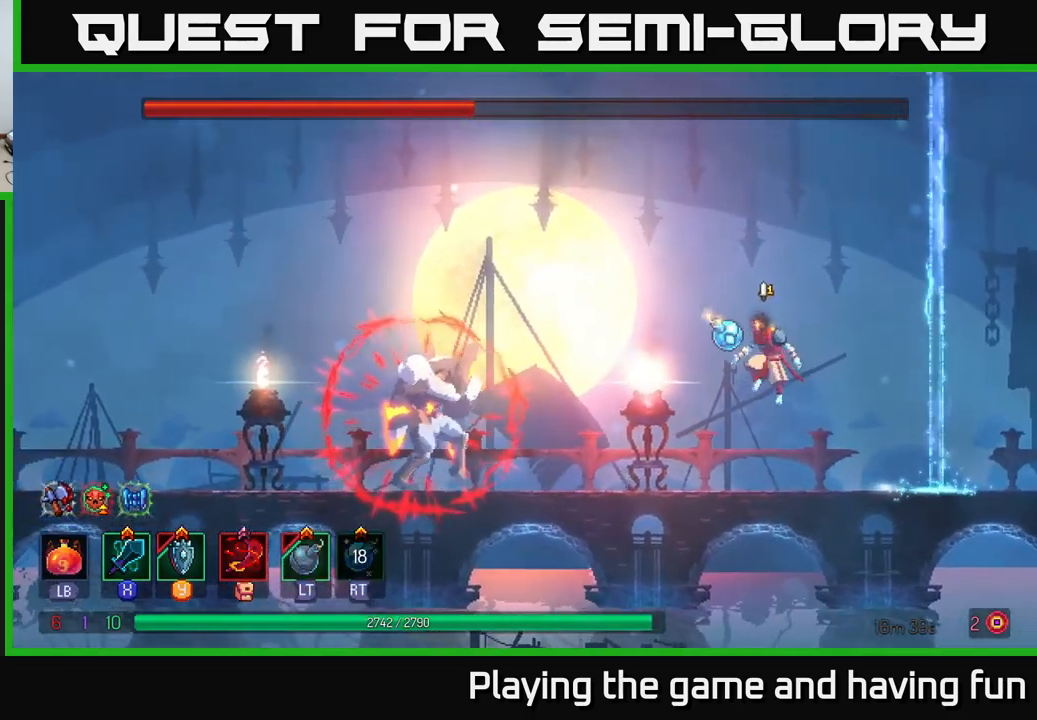
{"buttons": [], "left_stick": "left", "right_stick": "center", "events": [[34, "R2", "up"], [200, "left_stick", "right"], [417, "left_stick", "left"]]}
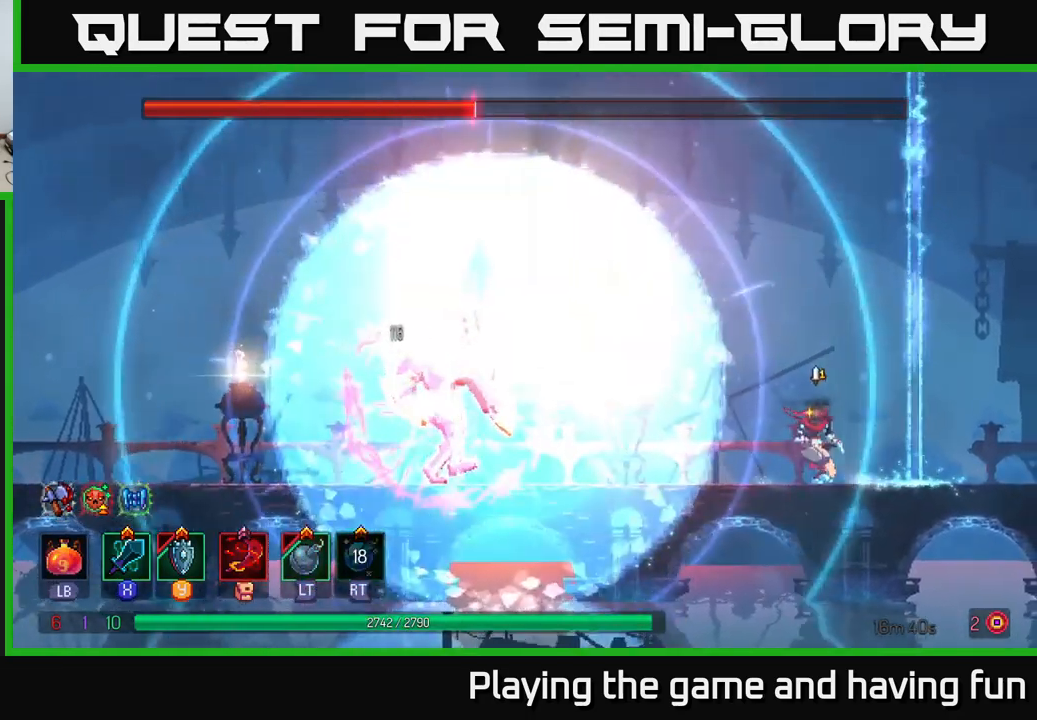
{"buttons": [], "left_stick": "left", "right_stick": "center", "events": [[67, "left_stick", "center"], [417, "left_stick", "left"]]}
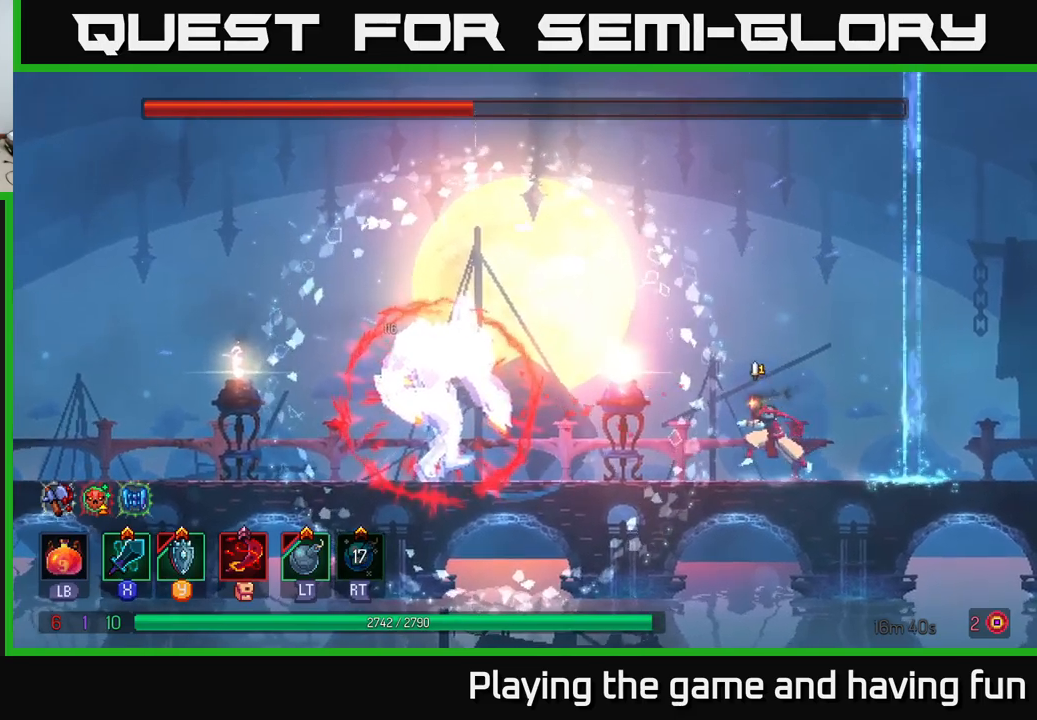
{"buttons": [], "left_stick": "left", "right_stick": "center", "events": [[100, "left_stick", "center"], [267, "left_stick", "left"]]}
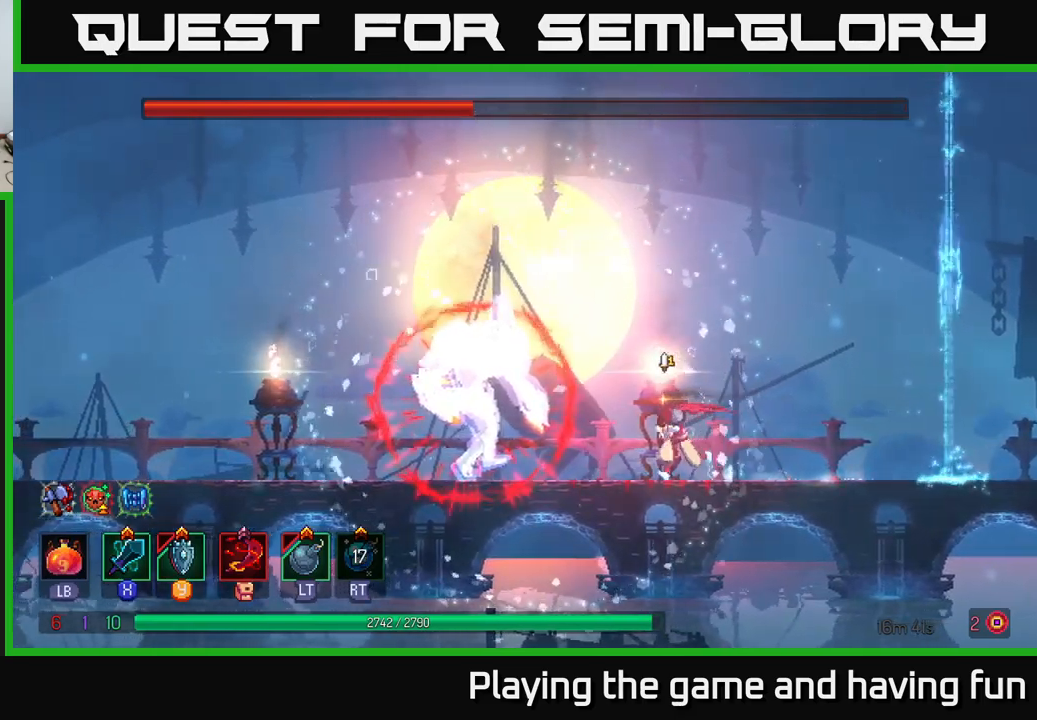
{"buttons": [], "left_stick": "center", "right_stick": "center", "events": [[117, "X", "down"], [183, "X", "up"], [183, "left_stick", "center"]]}
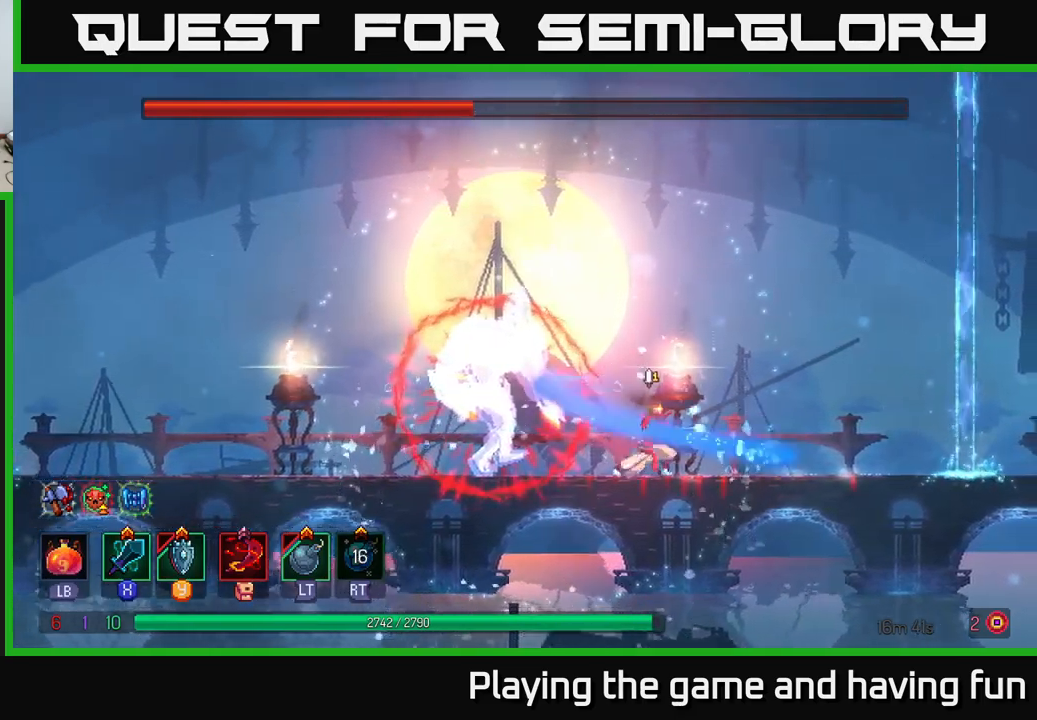
{"buttons": ["X"], "left_stick": "left", "right_stick": "center", "events": [[417, "X", "down"], [417, "left_stick", "left"]]}
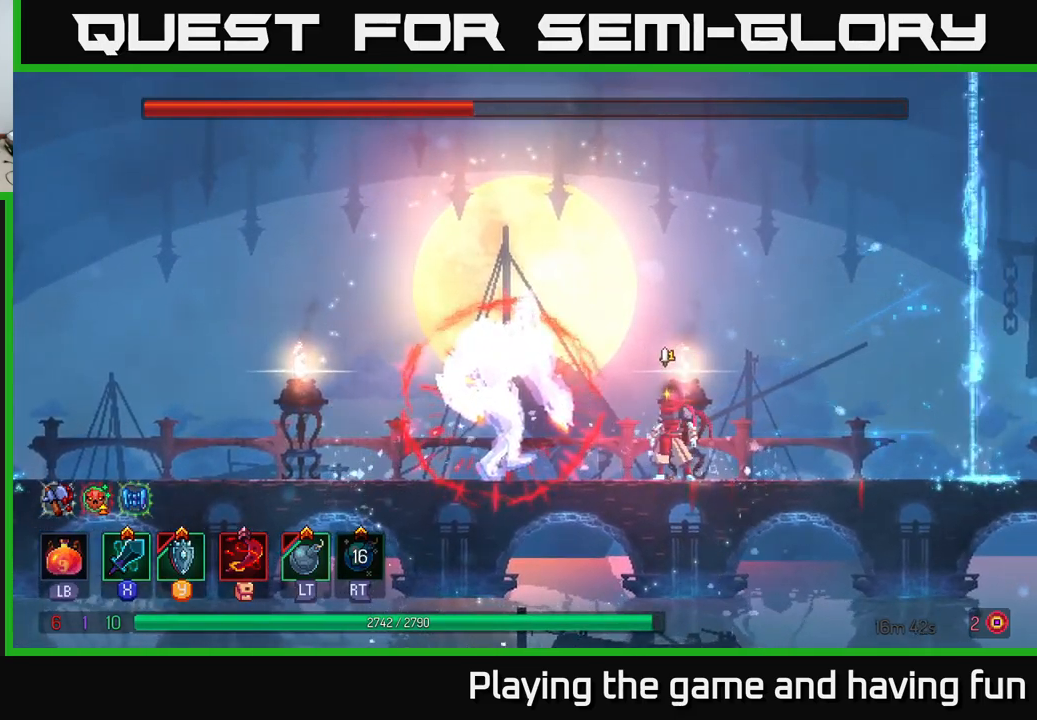
{"buttons": [], "left_stick": "left", "right_stick": "center", "events": [[50, "X", "up"], [50, "left_stick", "center"], [383, "left_stick", "left"]]}
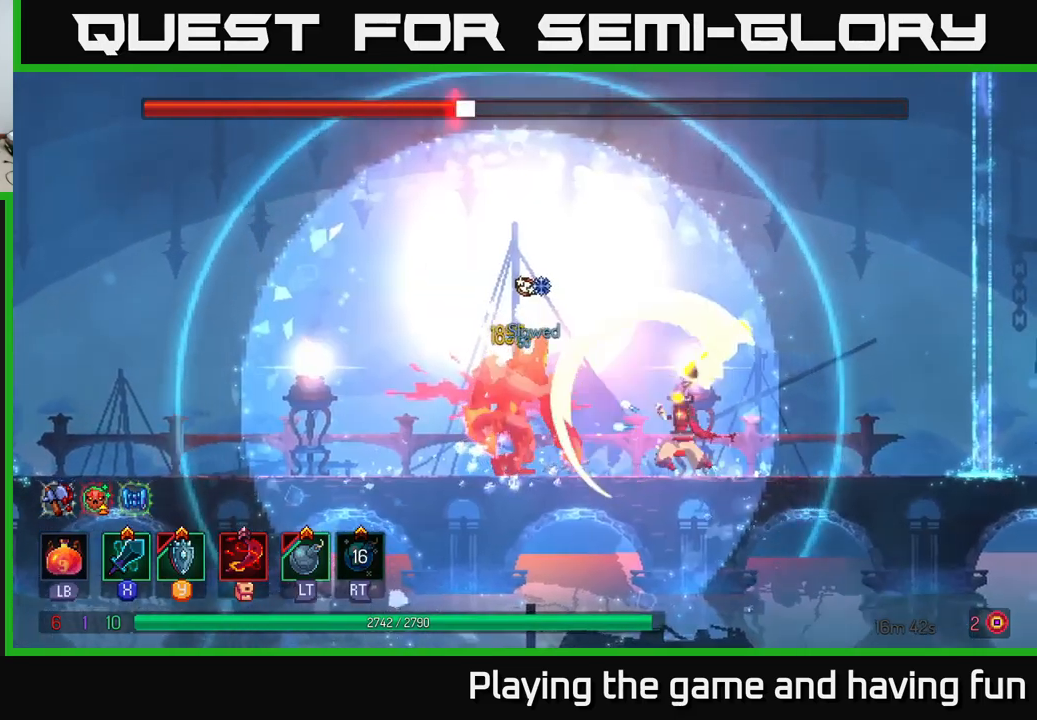
{"buttons": [], "left_stick": "center", "right_stick": "center", "events": [[150, "X", "down"], [250, "X", "up"], [333, "X", "down"], [433, "X", "up"], [450, "left_stick", "center"]]}
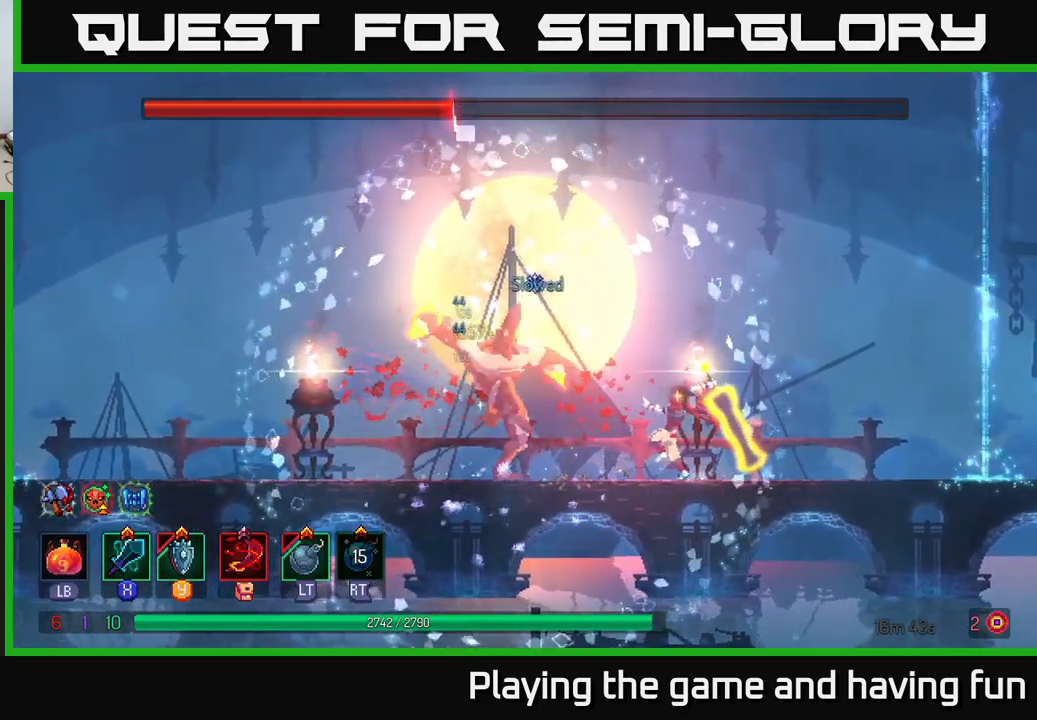
{"buttons": ["B"], "left_stick": "left", "right_stick": "center", "events": [[167, "left_stick", "left"], [500, "B", "down"]]}
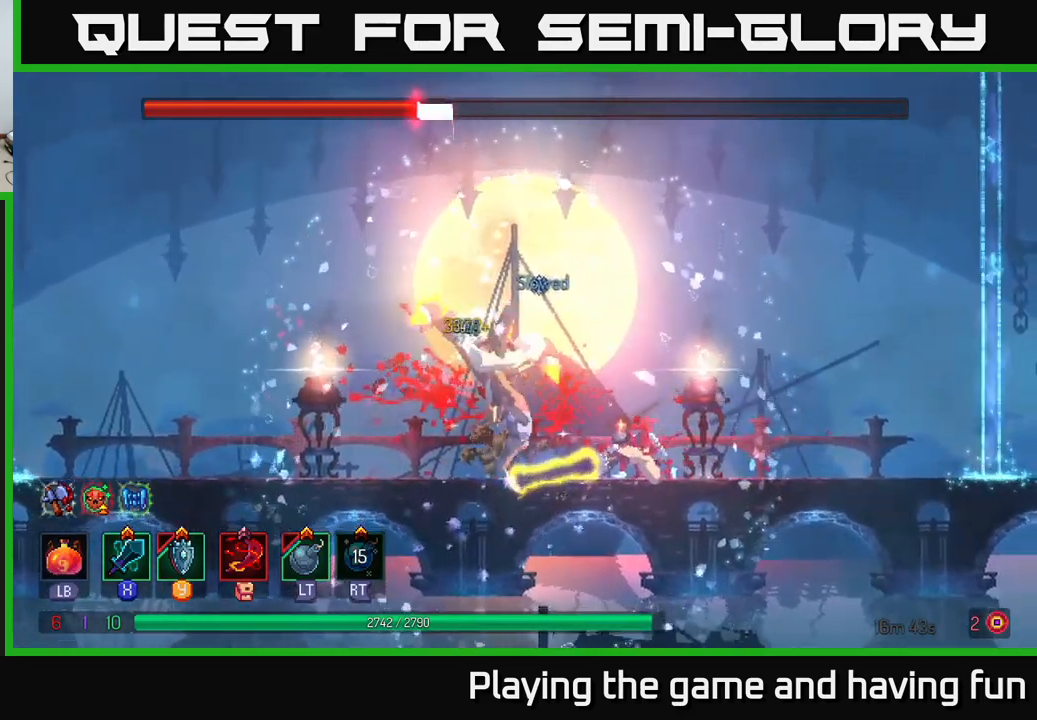
{"buttons": ["B"], "left_stick": "left", "right_stick": "center", "events": [[83, "B", "up"], [167, "B", "down"], [233, "B", "up"], [283, "B", "down"], [350, "B", "up"], [417, "B", "down"]]}
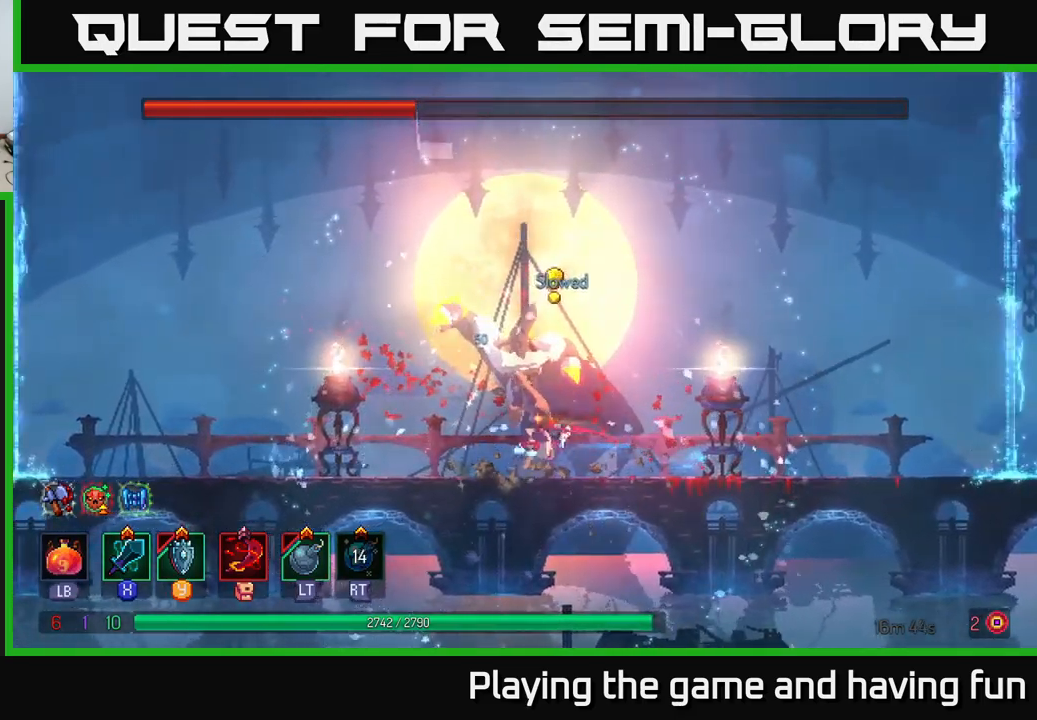
{"buttons": [], "left_stick": "center", "right_stick": "center", "events": [[17, "B", "up"], [117, "left_stick", "right"], [150, "X", "down"], [233, "X", "up"], [333, "left_stick", "center"]]}